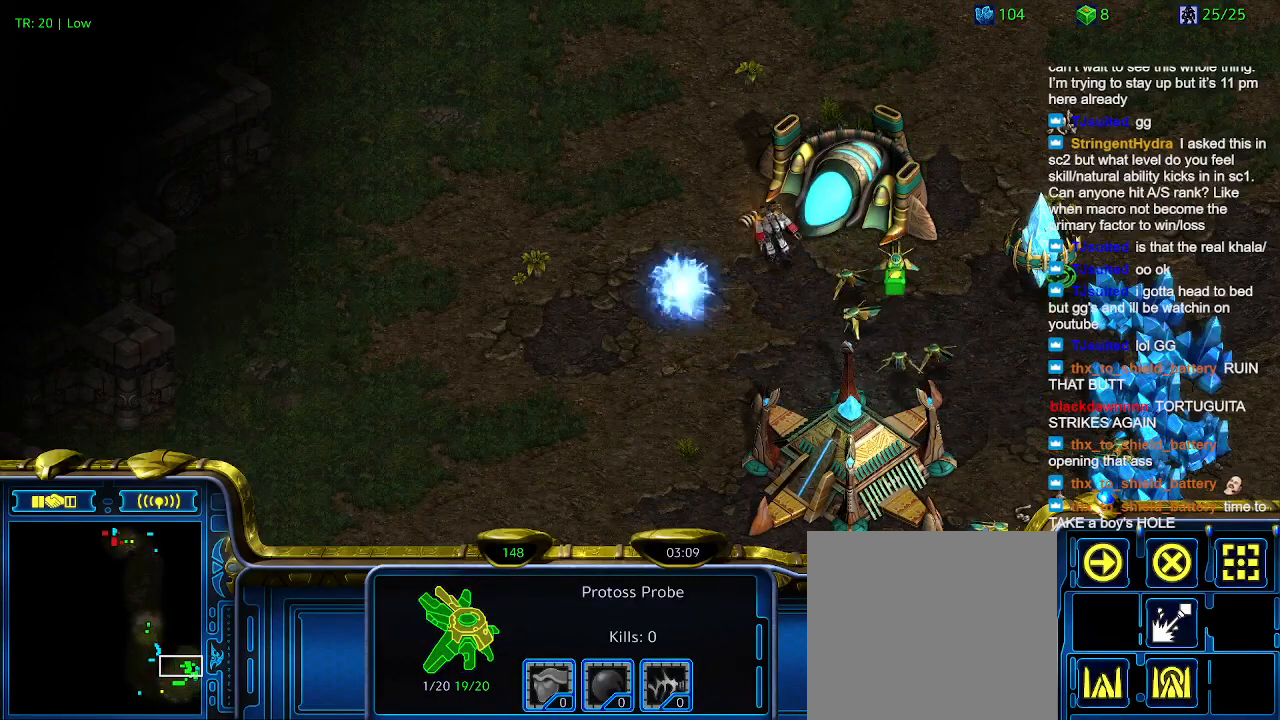
Gameplay with keyboard; each line is a JSON object with the keys held at the frame after it. "events" lists presses ("down") and releases ("up") of "1", "2", "3", "4", "5", "6", "a", "c", "ctrl", "d", "e", "f2", "f3", "q", "s", "t", "w", "x" and "z" between this image and that frame as [ms after this image, input, new state], when the widget could be followed in between. No other keys are recorded. Mouse input is not recorded.
{"keys": [], "events": []}
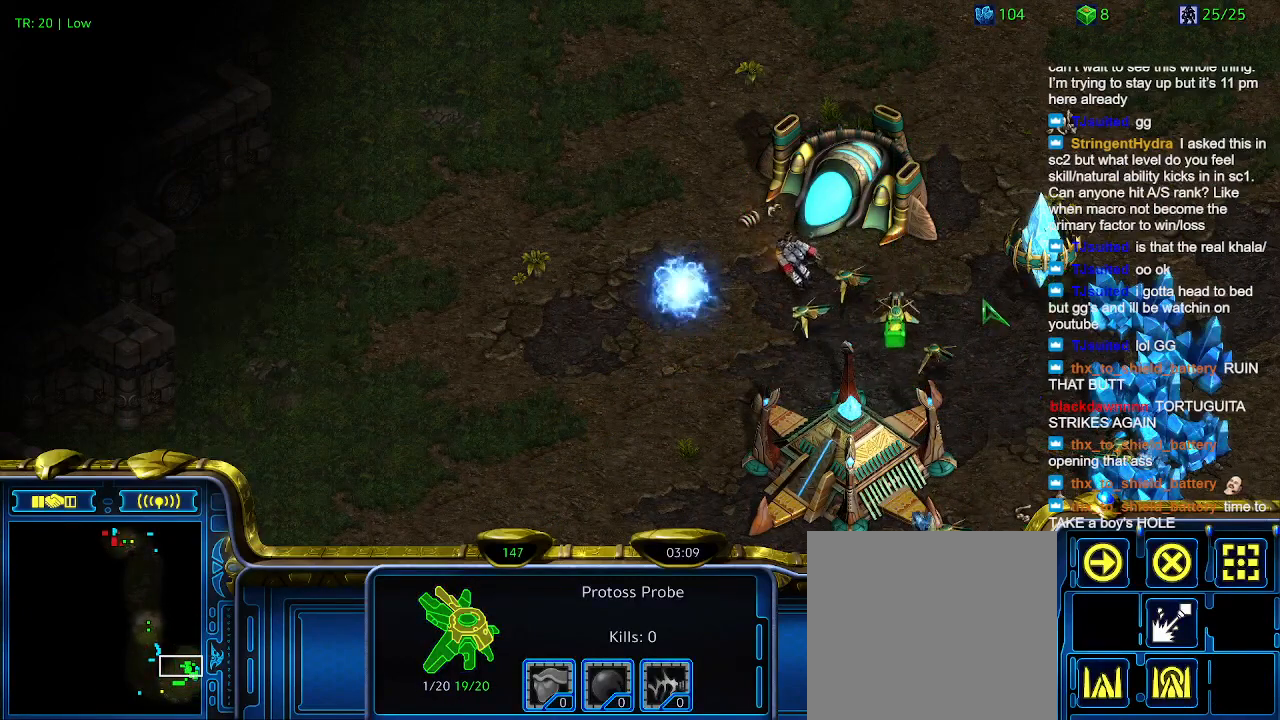
{"keys": [], "events": [[100, "5", "down"], [134, "5", "up"], [267, "t", "down"], [334, "t", "up"]]}
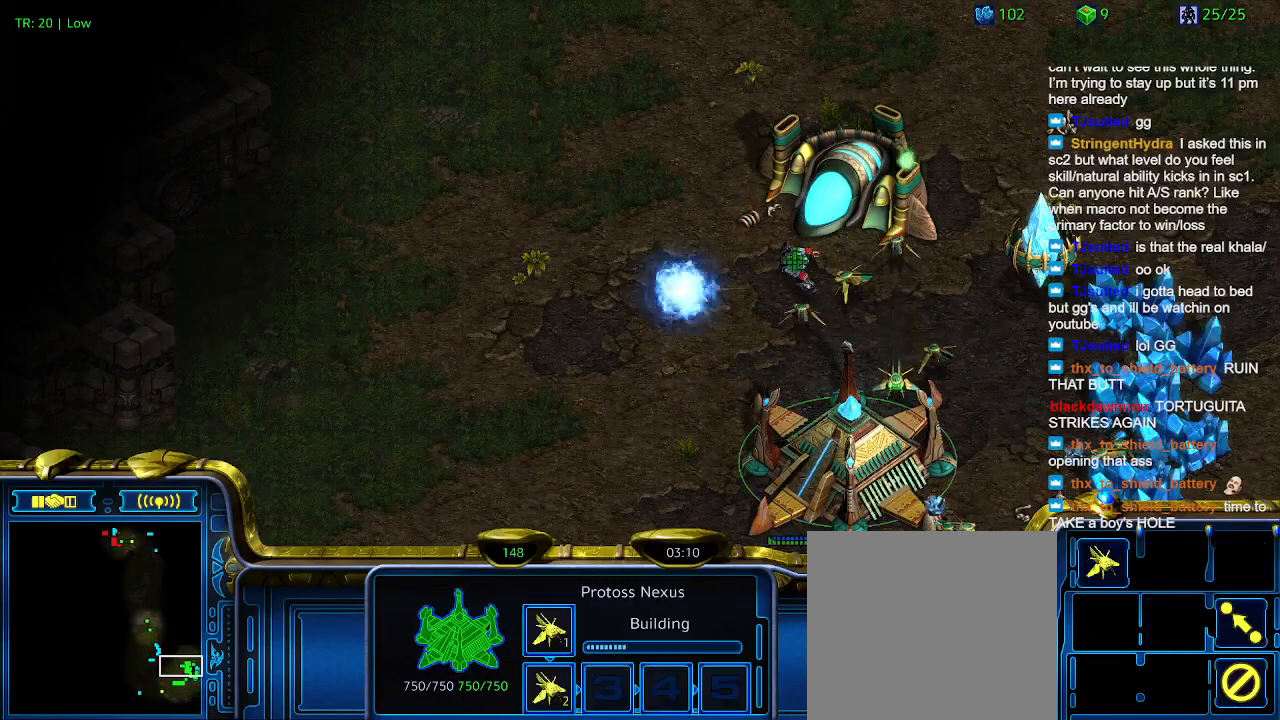
{"keys": [], "events": []}
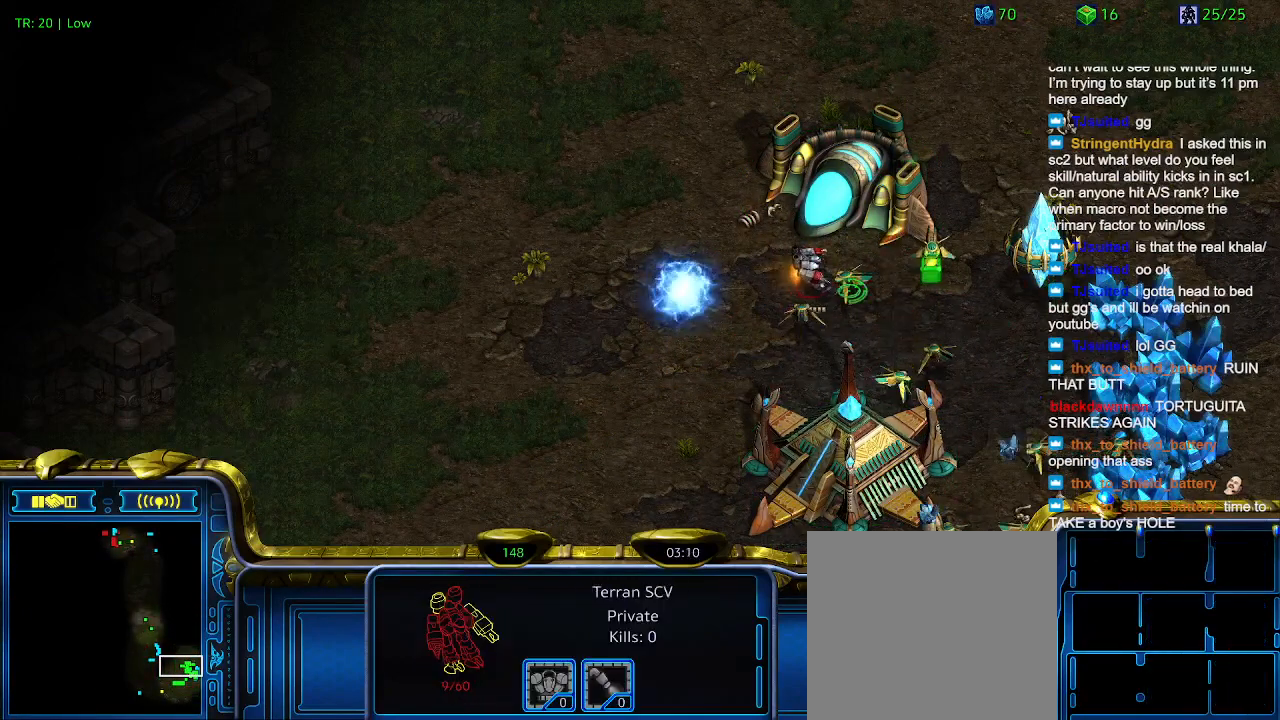
{"keys": [], "events": []}
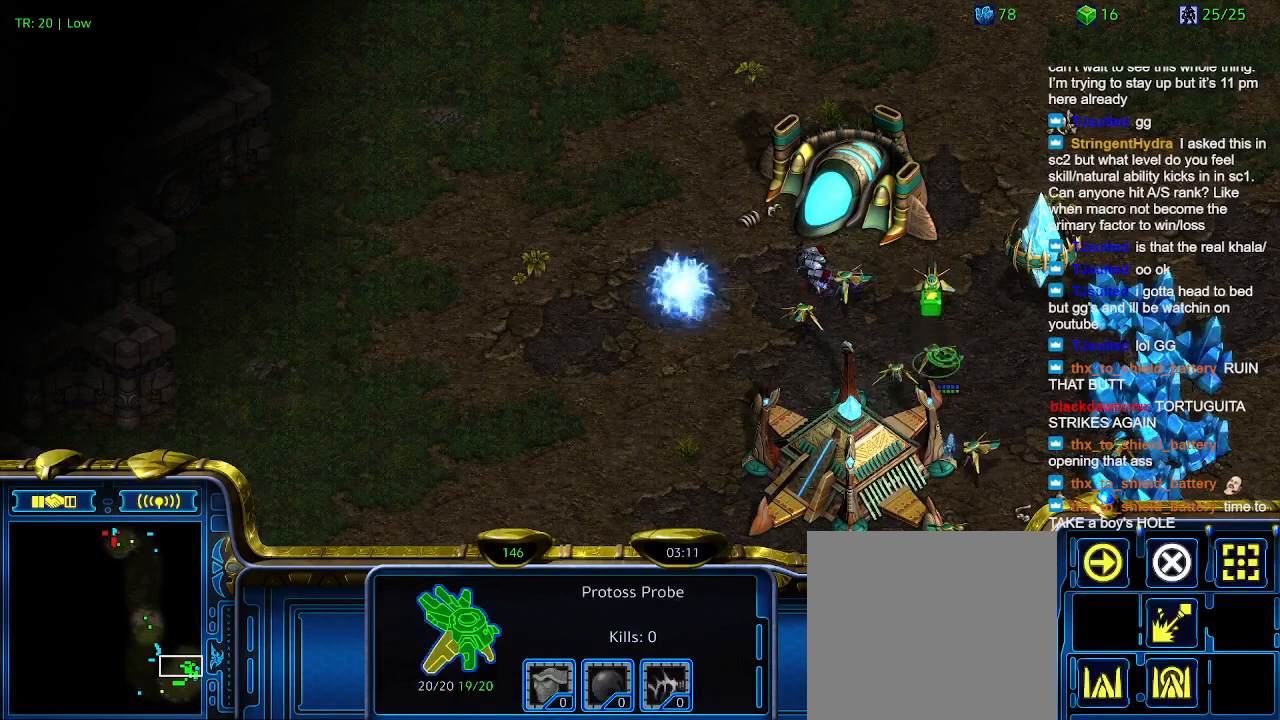
{"keys": [], "events": []}
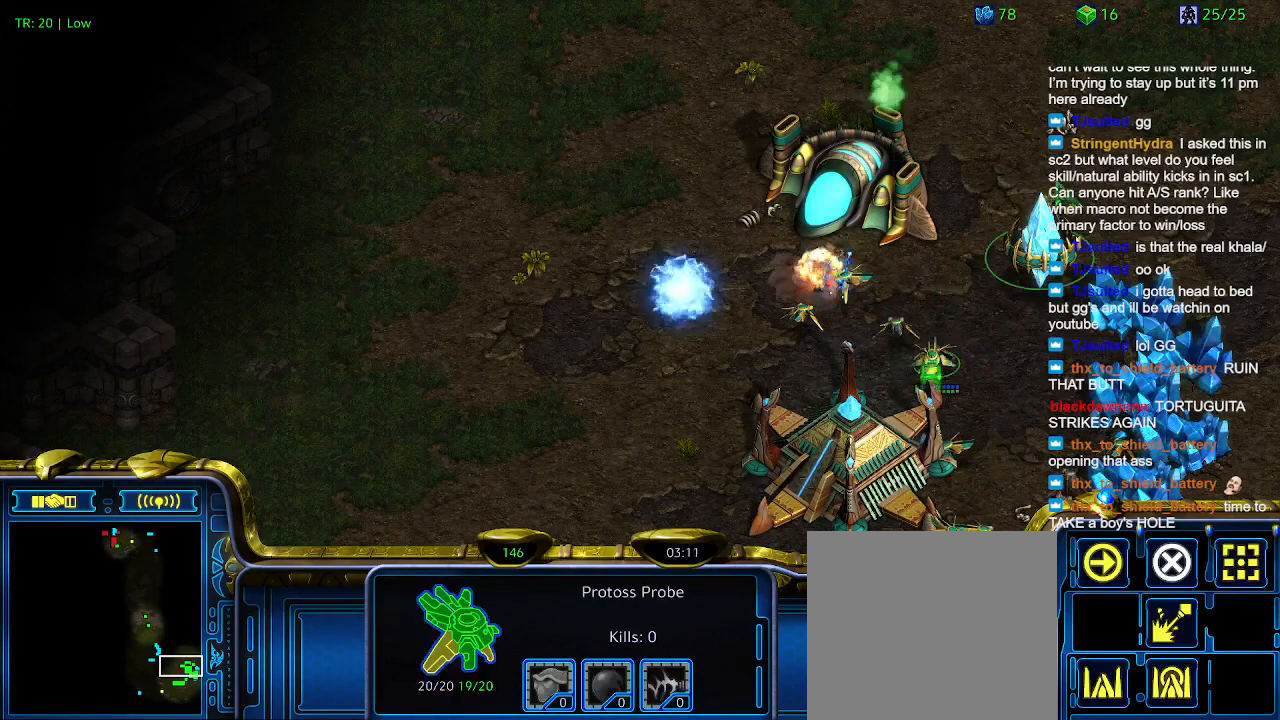
{"keys": [], "events": []}
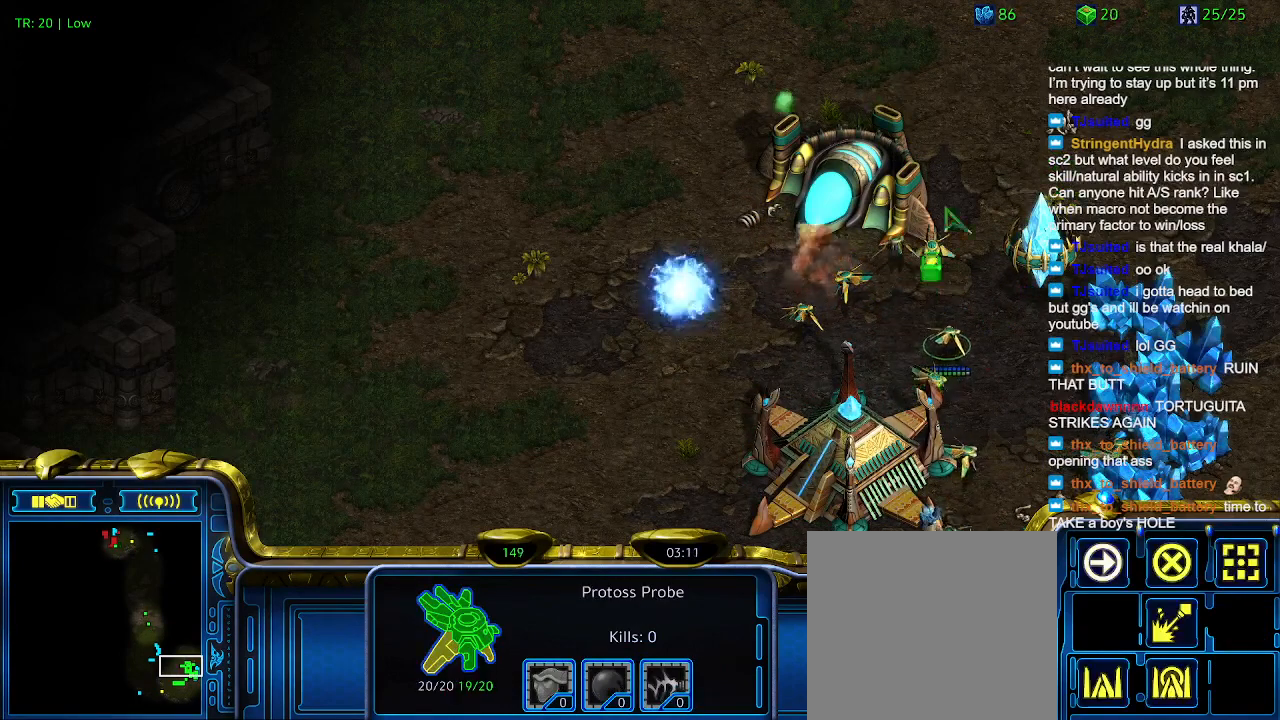
{"keys": [], "events": []}
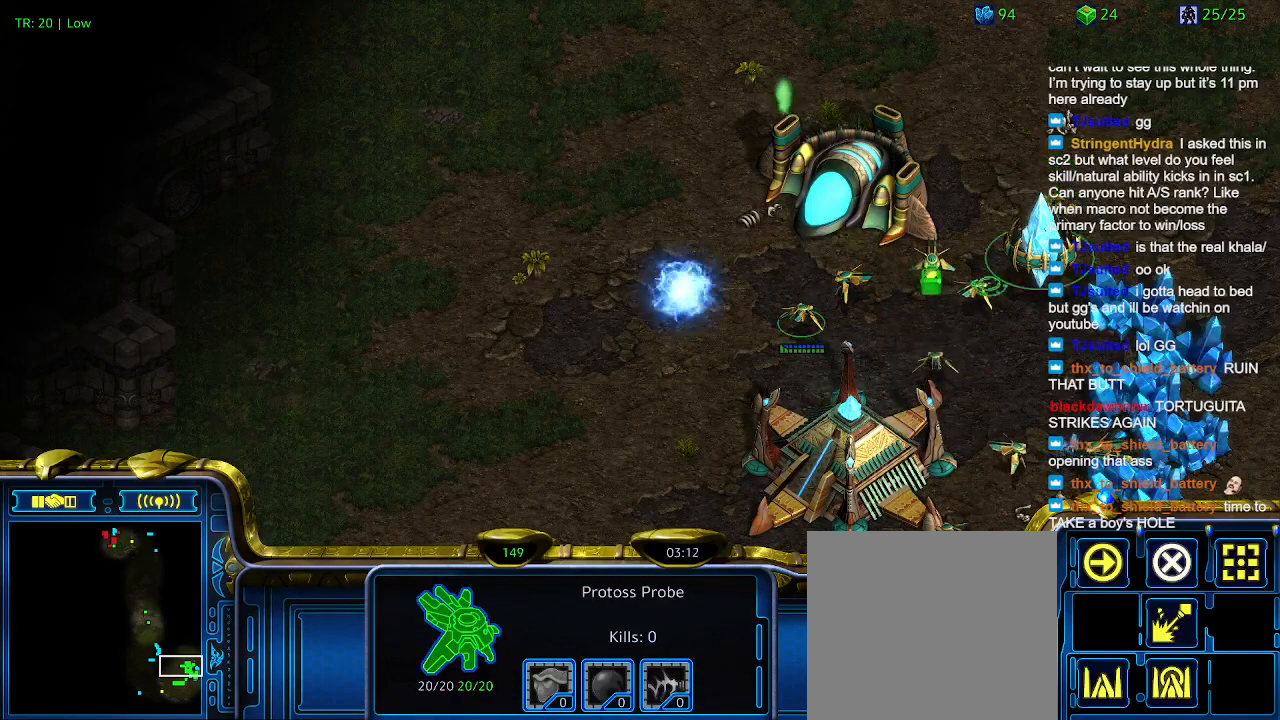
{"keys": [], "events": []}
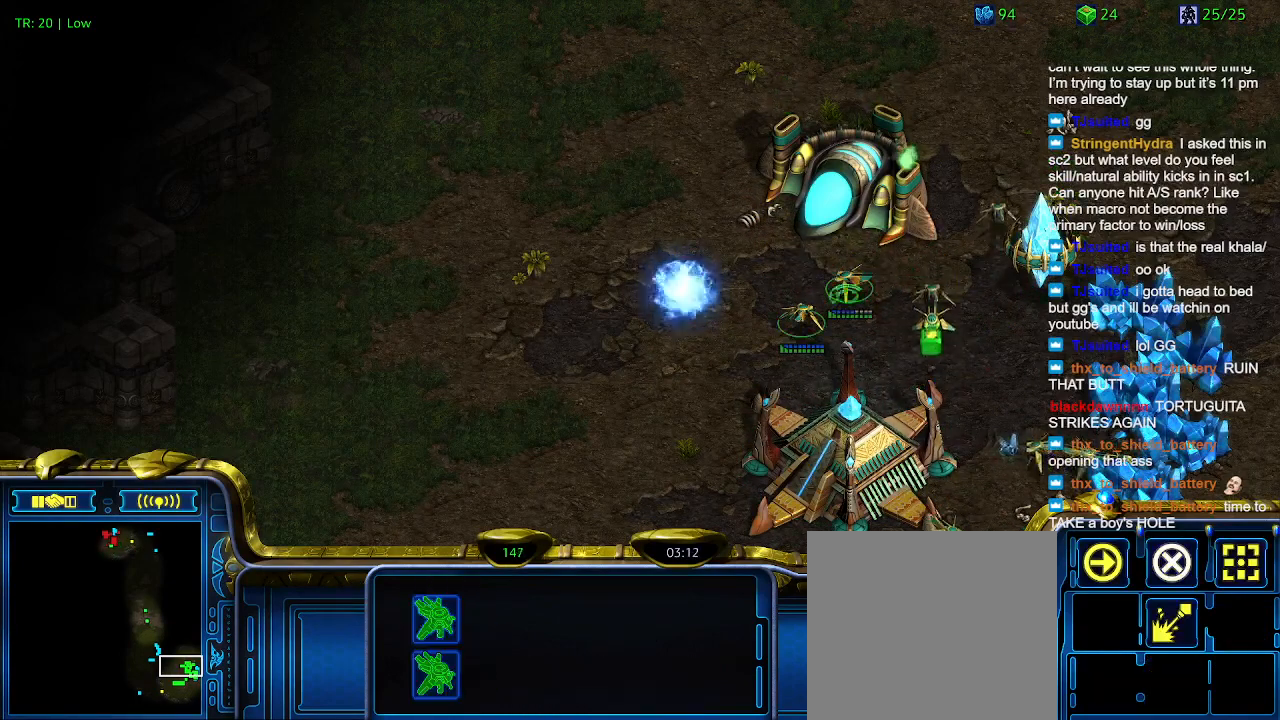
{"keys": [], "events": []}
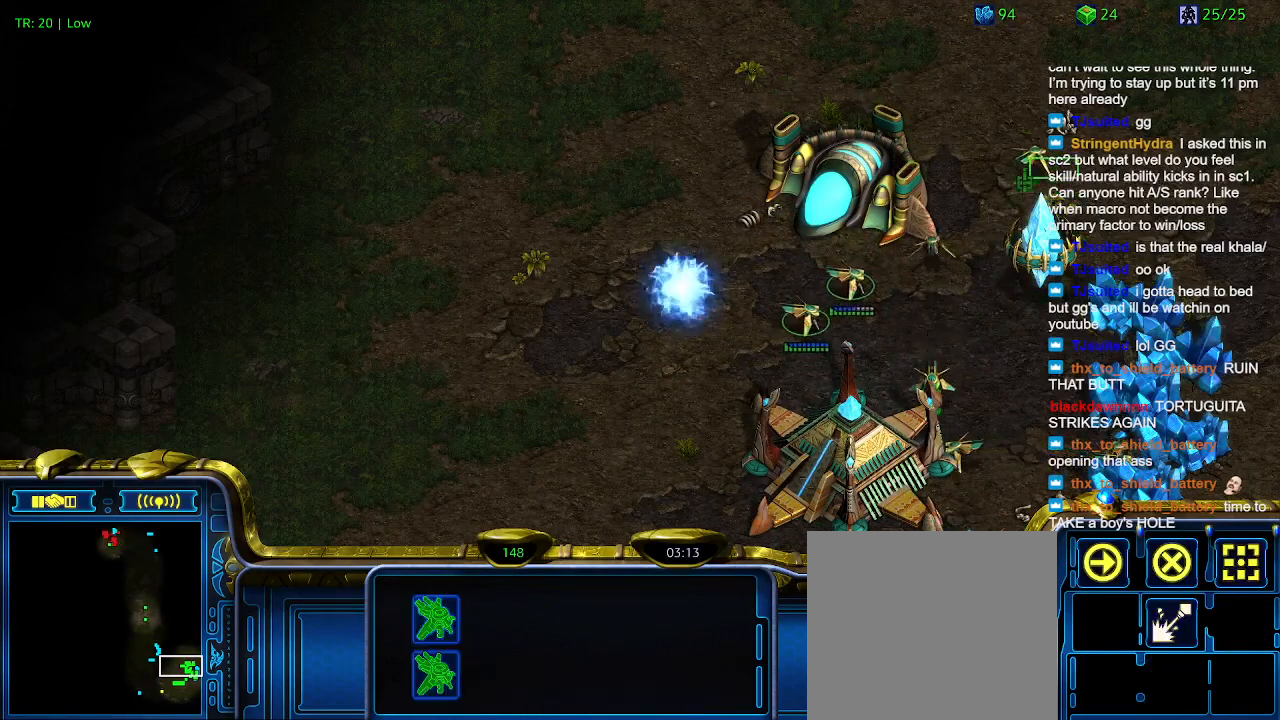
{"keys": [], "events": [[134, "q", "down"], [200, "q", "up"], [300, "q", "down"], [400, "q", "up"]]}
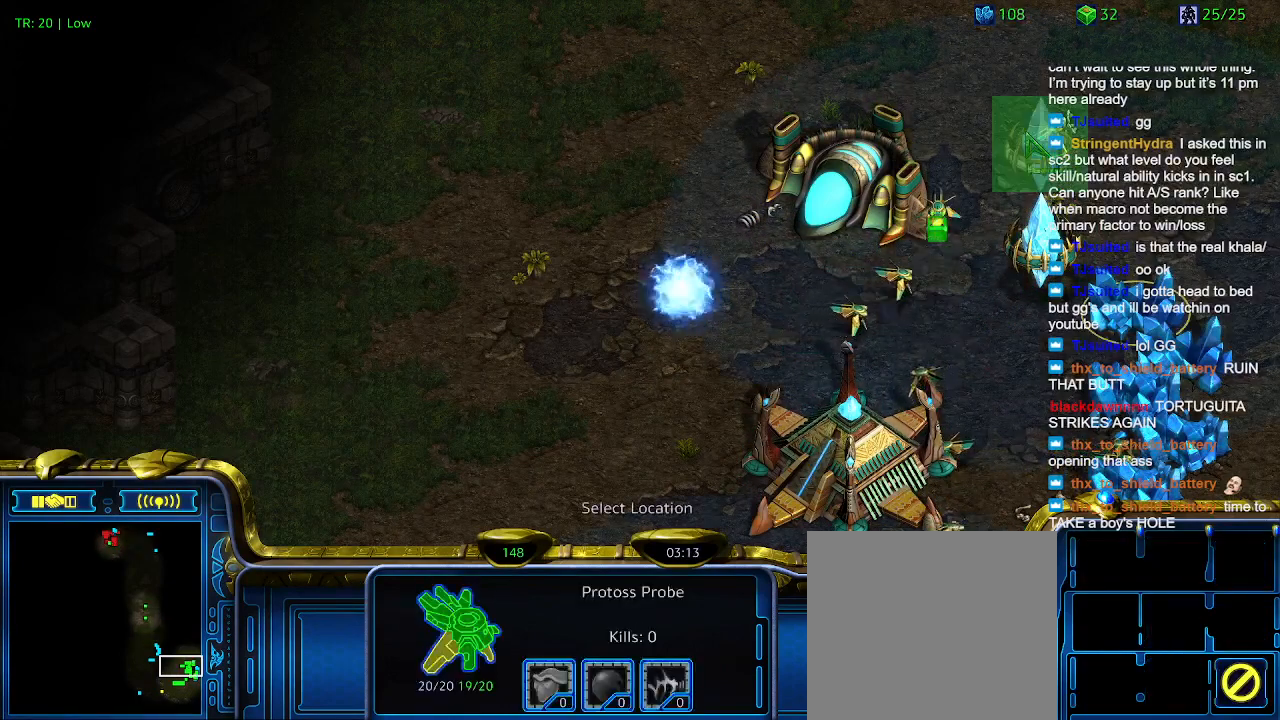
{"keys": ["3"], "events": [[500, "3", "down"]]}
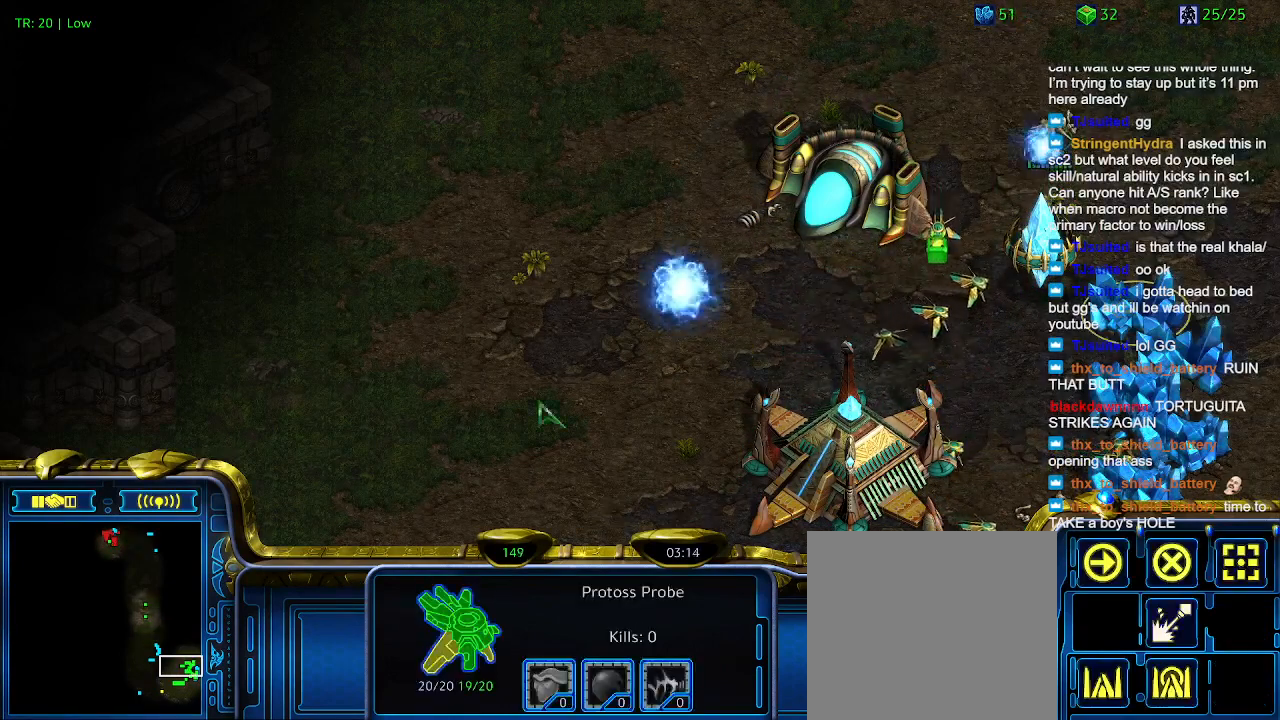
{"keys": [], "events": [[100, "3", "up"], [200, "3", "down"], [300, "3", "up"]]}
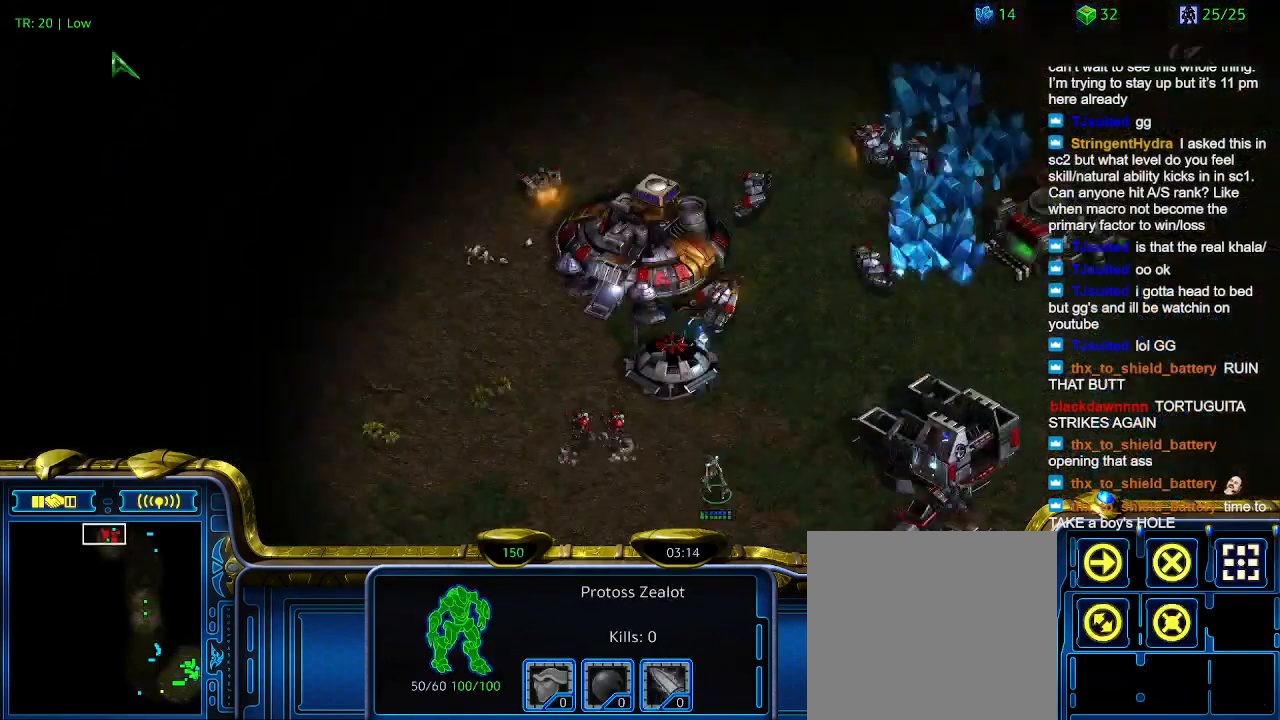
{"keys": [], "events": []}
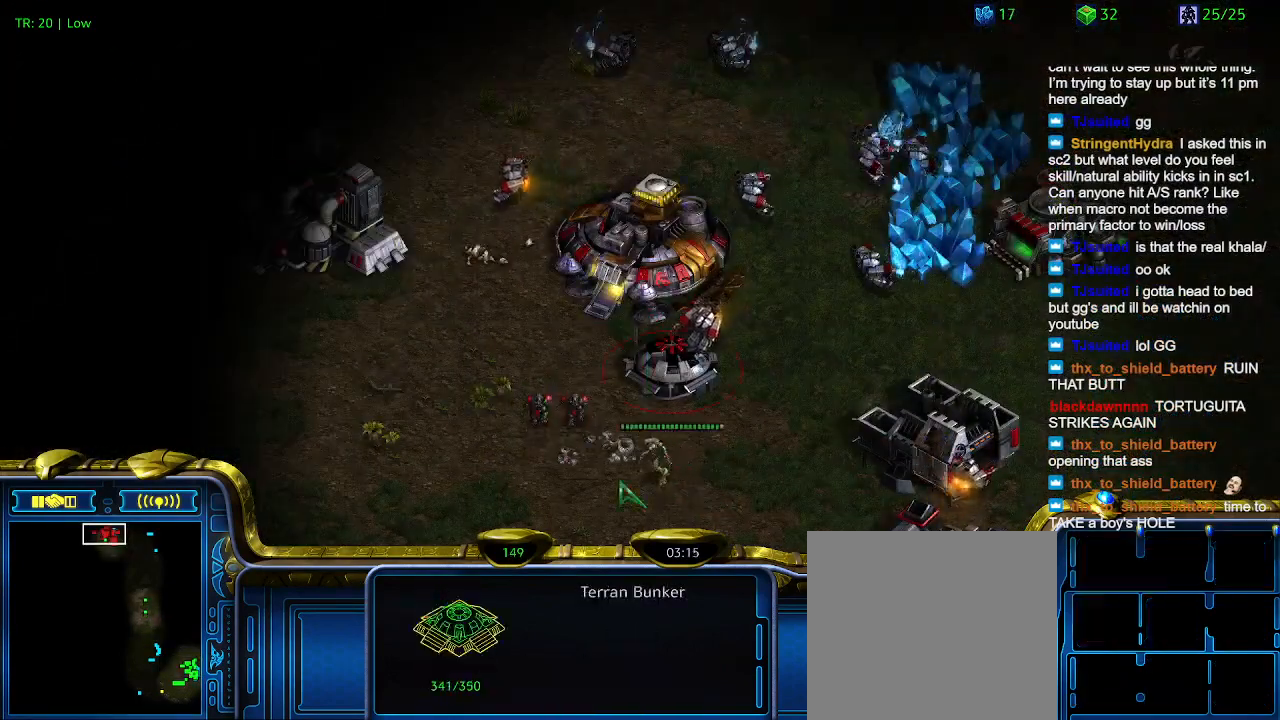
{"keys": [], "events": []}
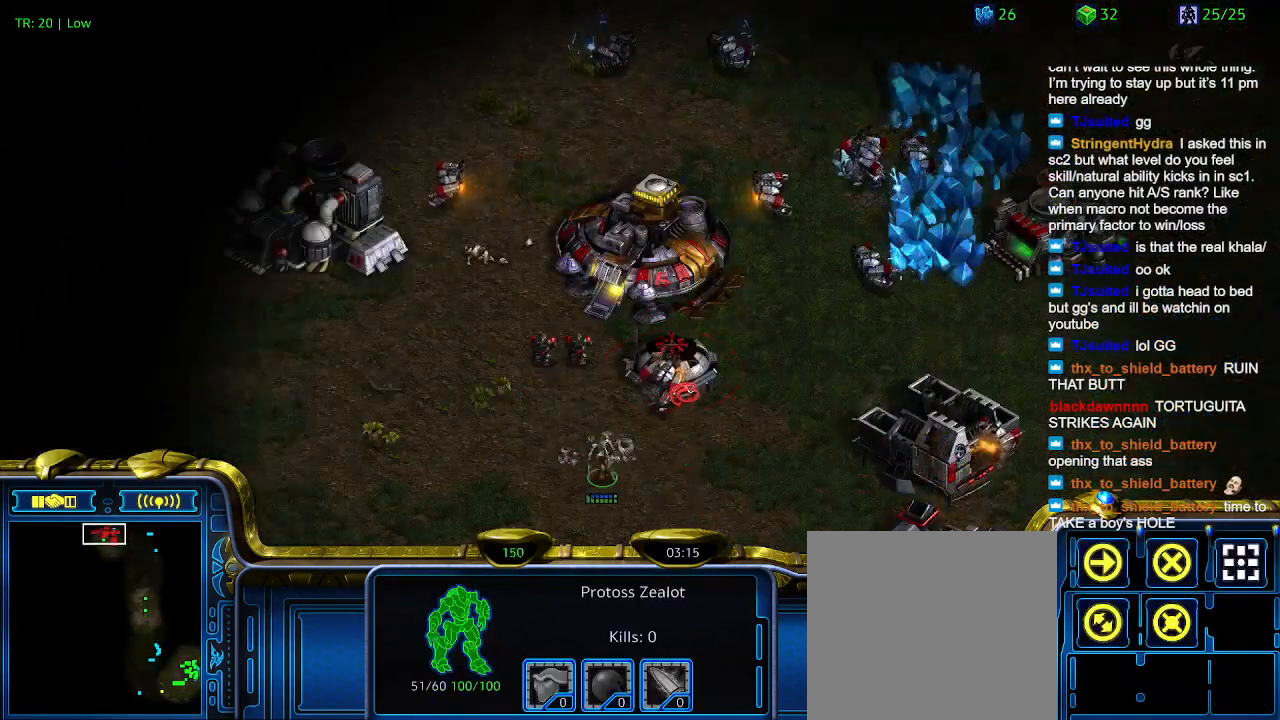
{"keys": [], "events": [[100, "a", "down"], [200, "a", "up"]]}
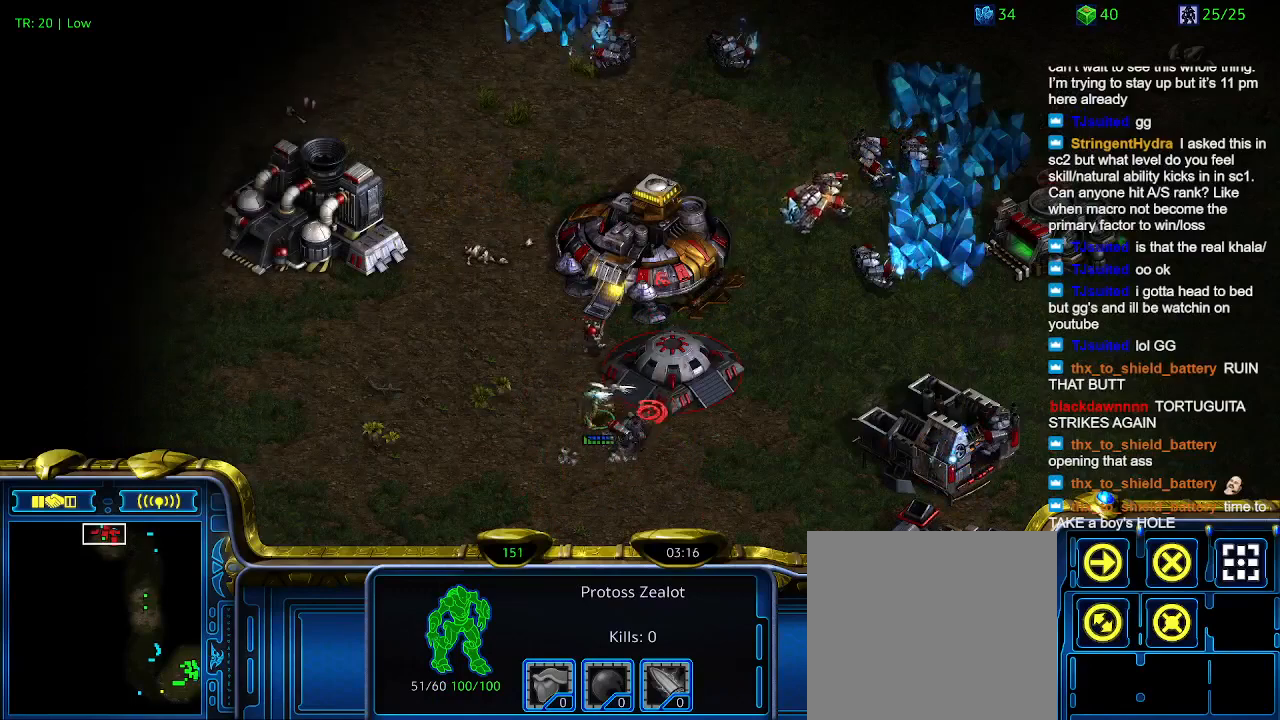
{"keys": [], "events": [[67, "a", "down"], [167, "a", "up"]]}
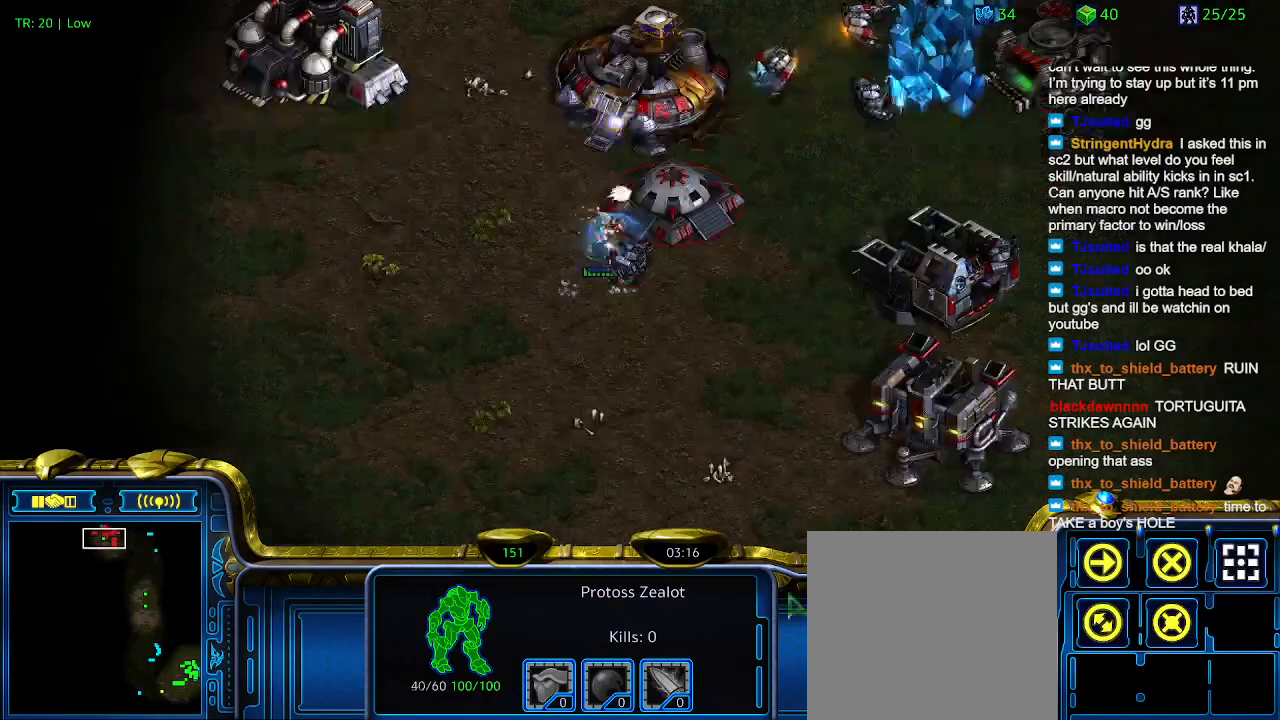
{"keys": [], "events": []}
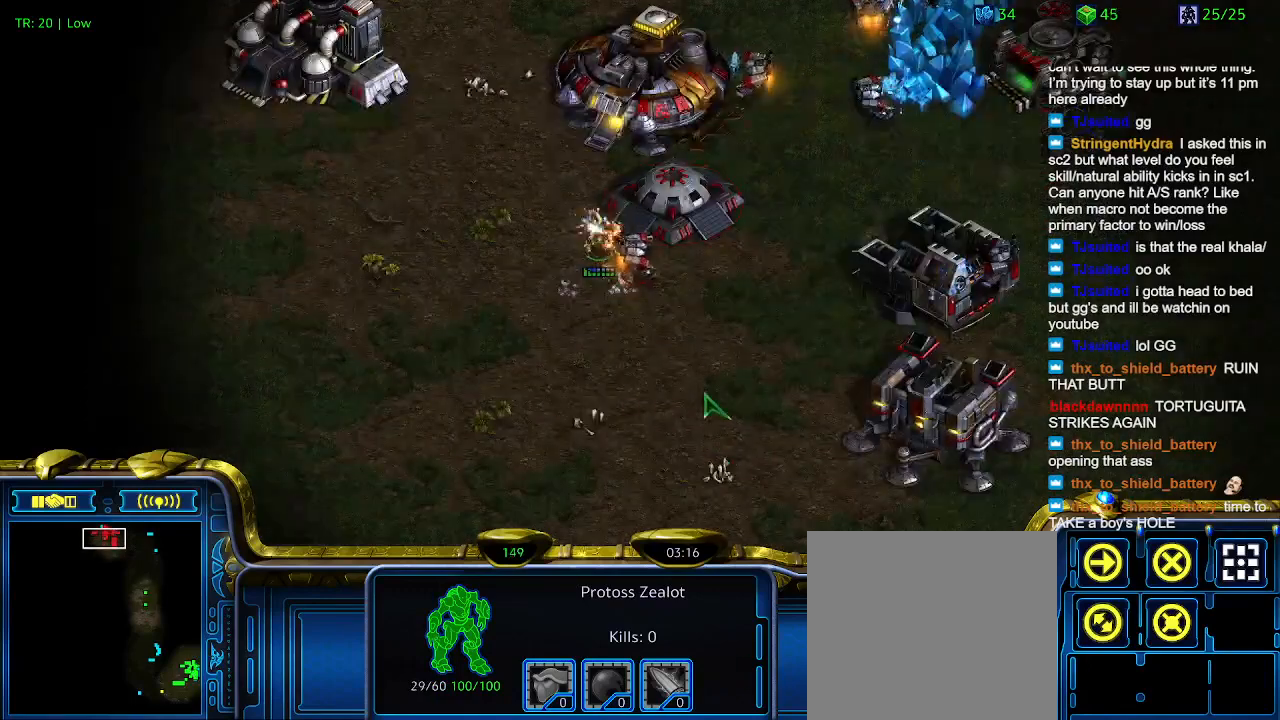
{"keys": ["a"], "events": [[467, "a", "down"]]}
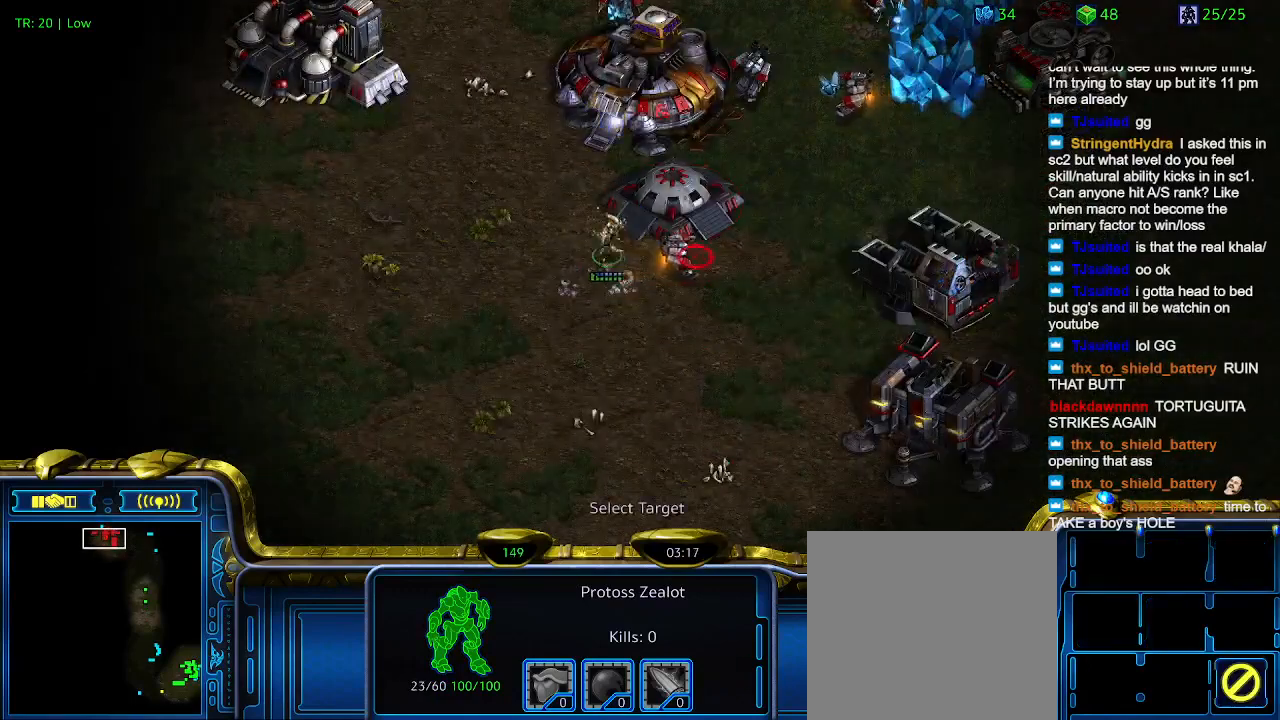
{"keys": [], "events": [[67, "a", "up"]]}
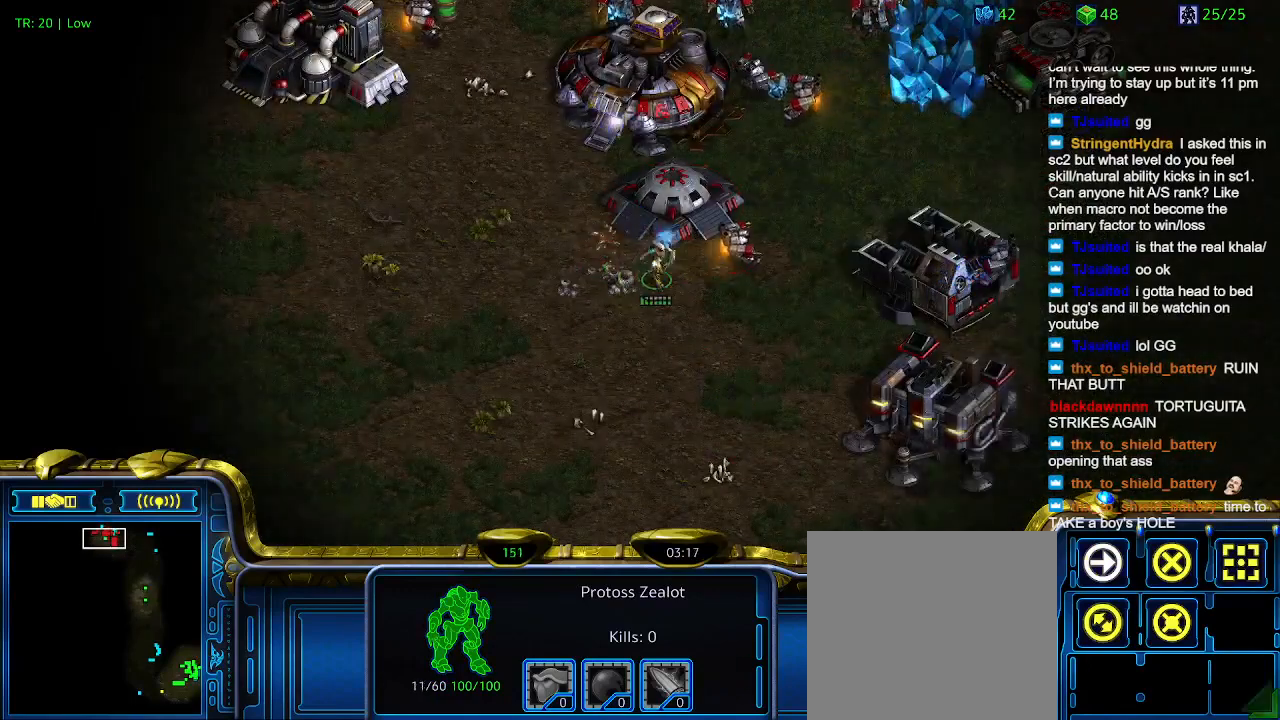
{"keys": ["5"], "events": [[500, "5", "down"]]}
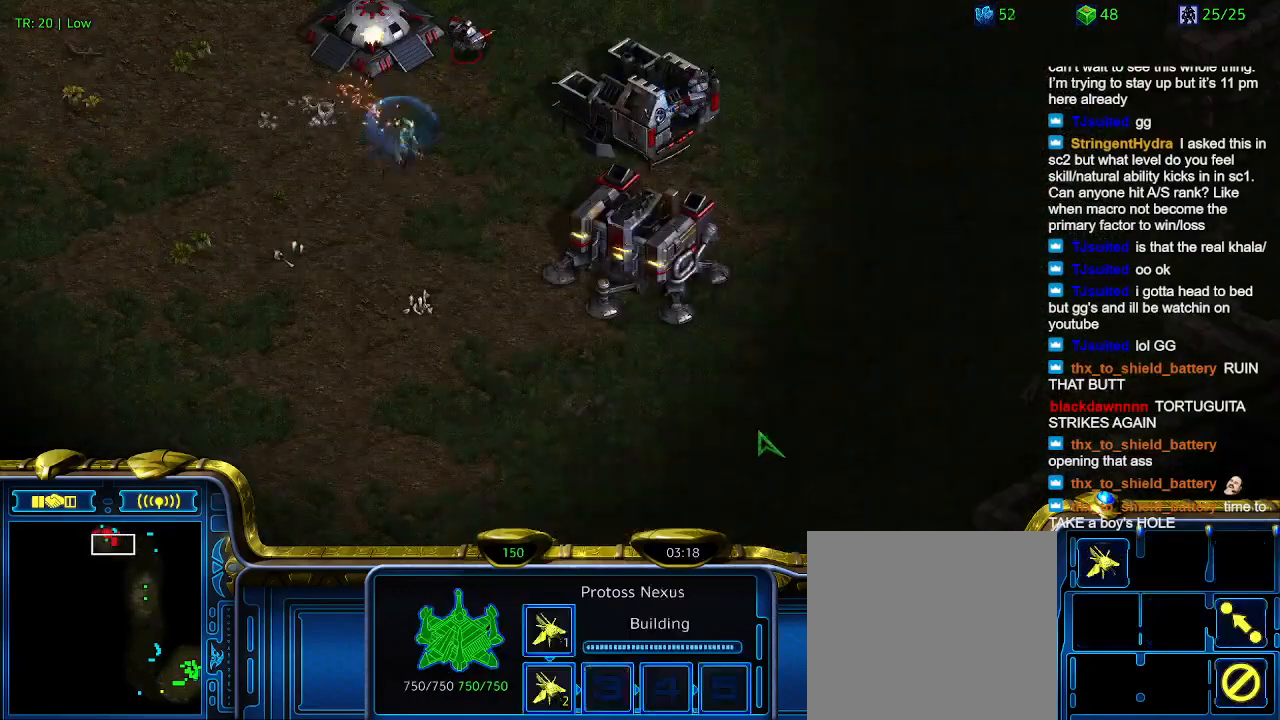
{"keys": [], "events": [[100, "5", "up"], [200, "5", "down"], [300, "5", "up"]]}